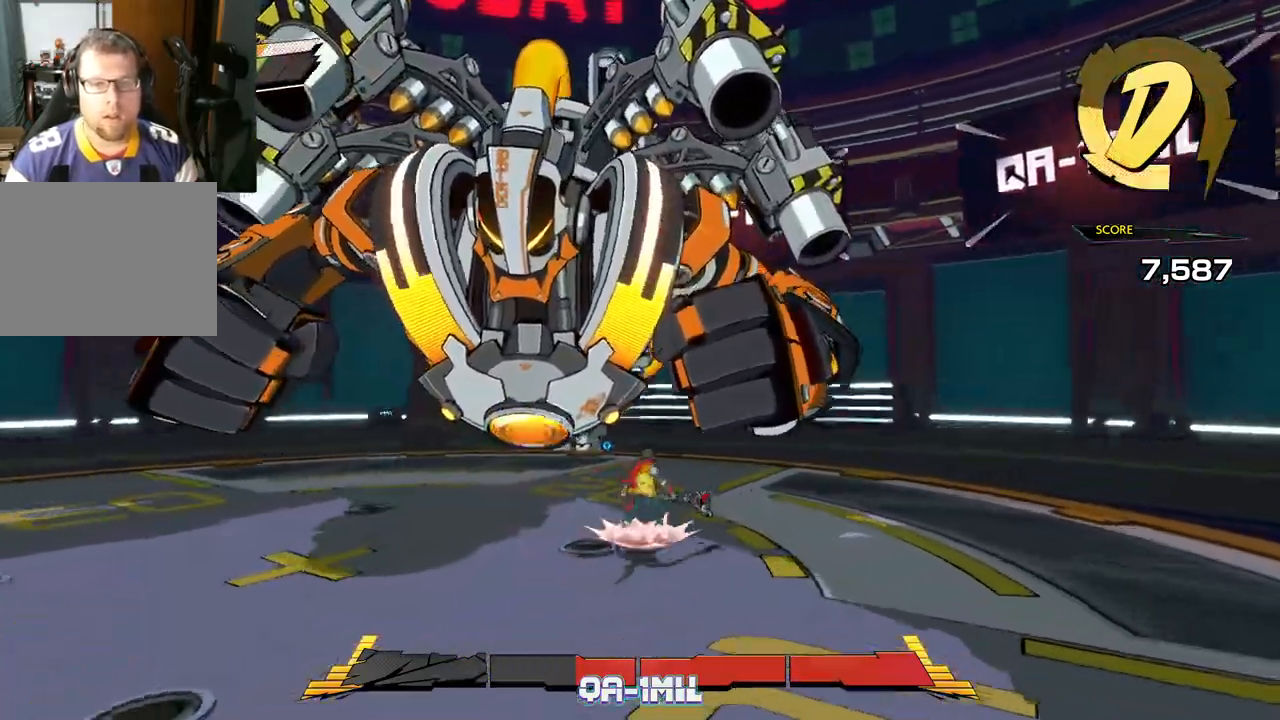
Gameplay with a controller (Xbox layout); each line is a JSON object with the inputs held at the frame after it. "events" lists button and stick changes between this image and that frame as [ms after this image, input, new state], when the widget could be followed in between. Not read: L2 R2.
{"buttons": [], "left_stick": "up", "right_stick": "left", "events": [[333, "X", "down"], [483, "X", "up"]]}
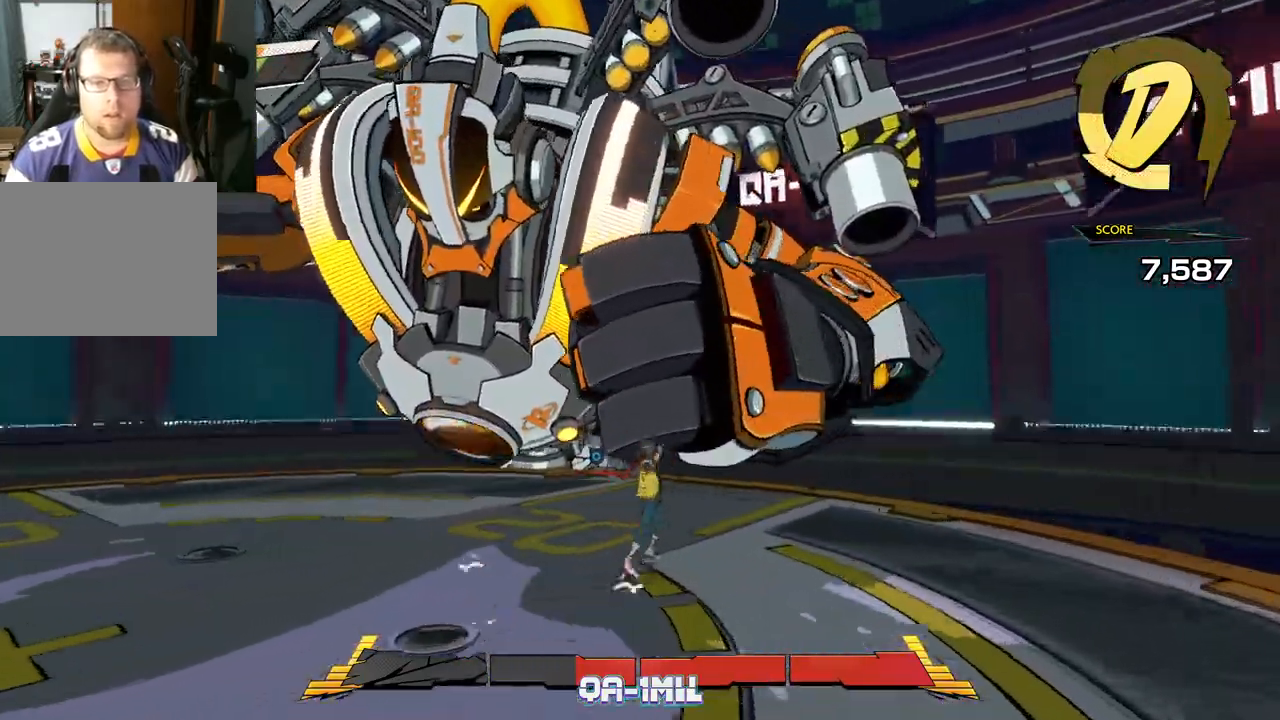
{"buttons": [], "left_stick": "up-left", "right_stick": "center"}
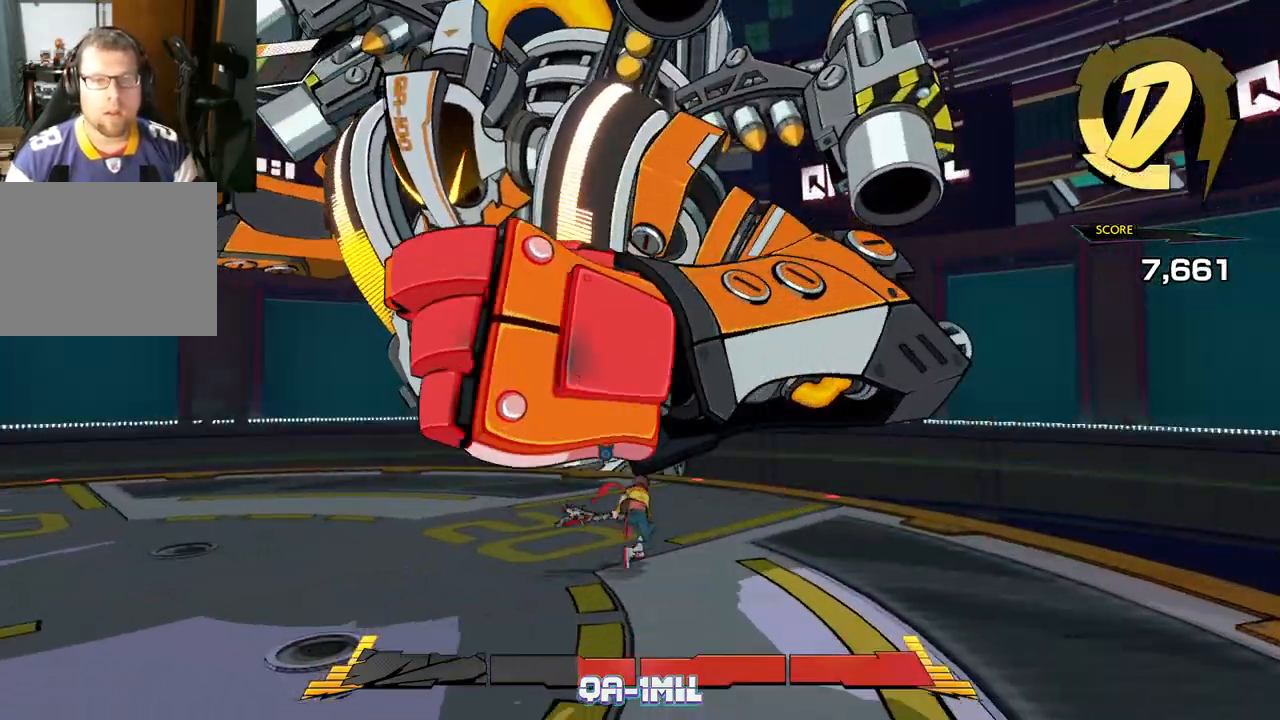
{"buttons": [], "left_stick": "down-left", "right_stick": "center", "events": [[50, "left_stick", "down"], [200, "A", "down"], [433, "A", "up"], [500, "left_stick", "down-left"]]}
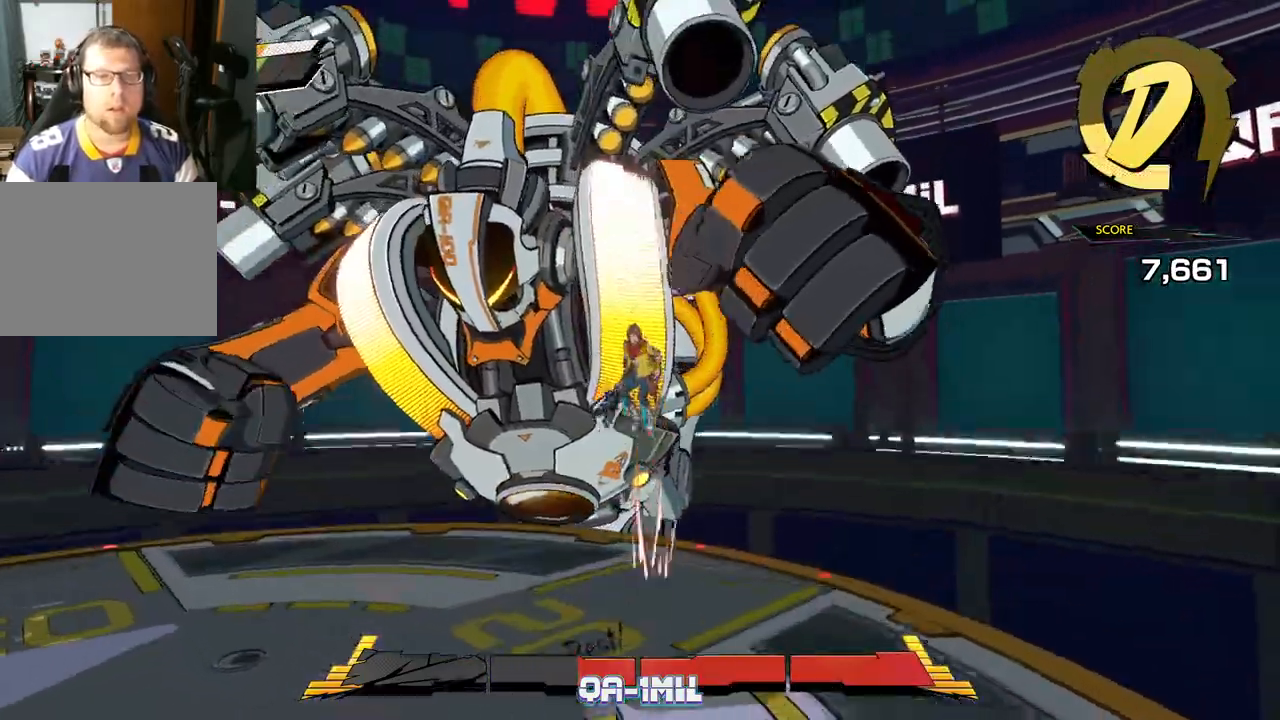
{"buttons": ["R1"], "left_stick": "down-left", "right_stick": "center", "events": [[117, "A", "down"], [367, "A", "up"], [467, "R1", "down"]]}
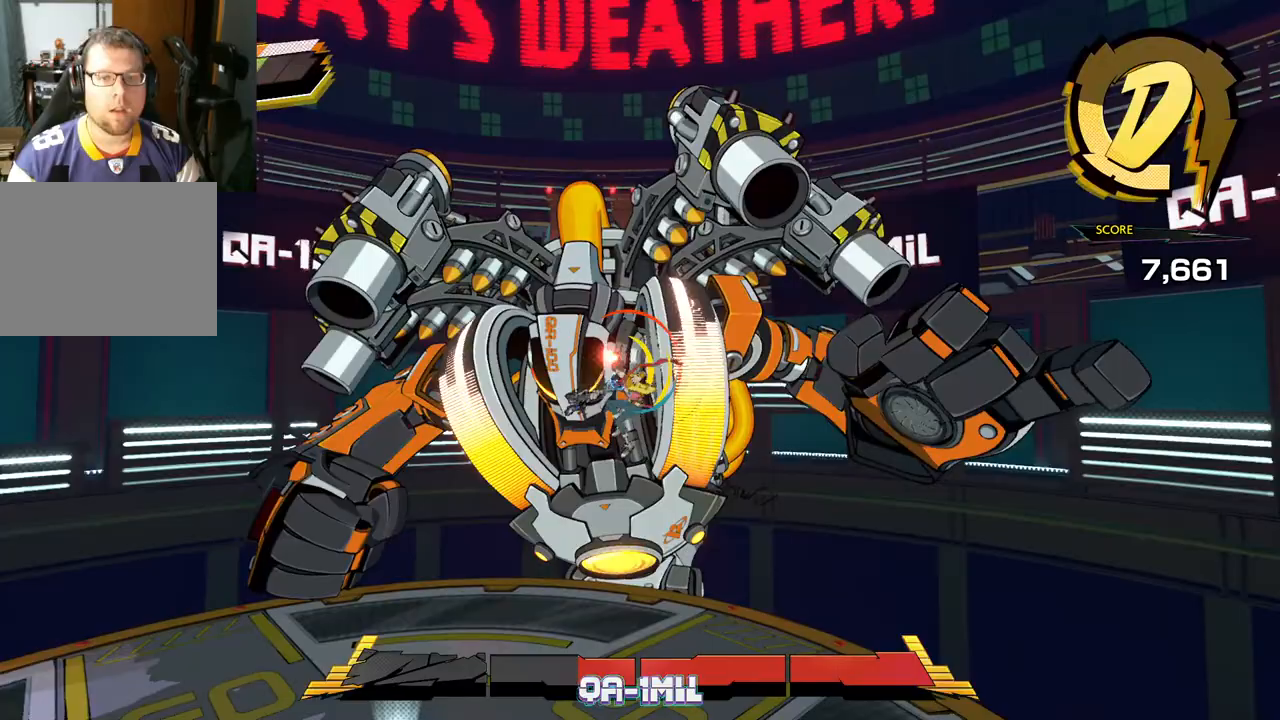
{"buttons": [], "left_stick": "down-left", "right_stick": "right", "events": [[117, "R1", "up"], [483, "right_stick", "right"]]}
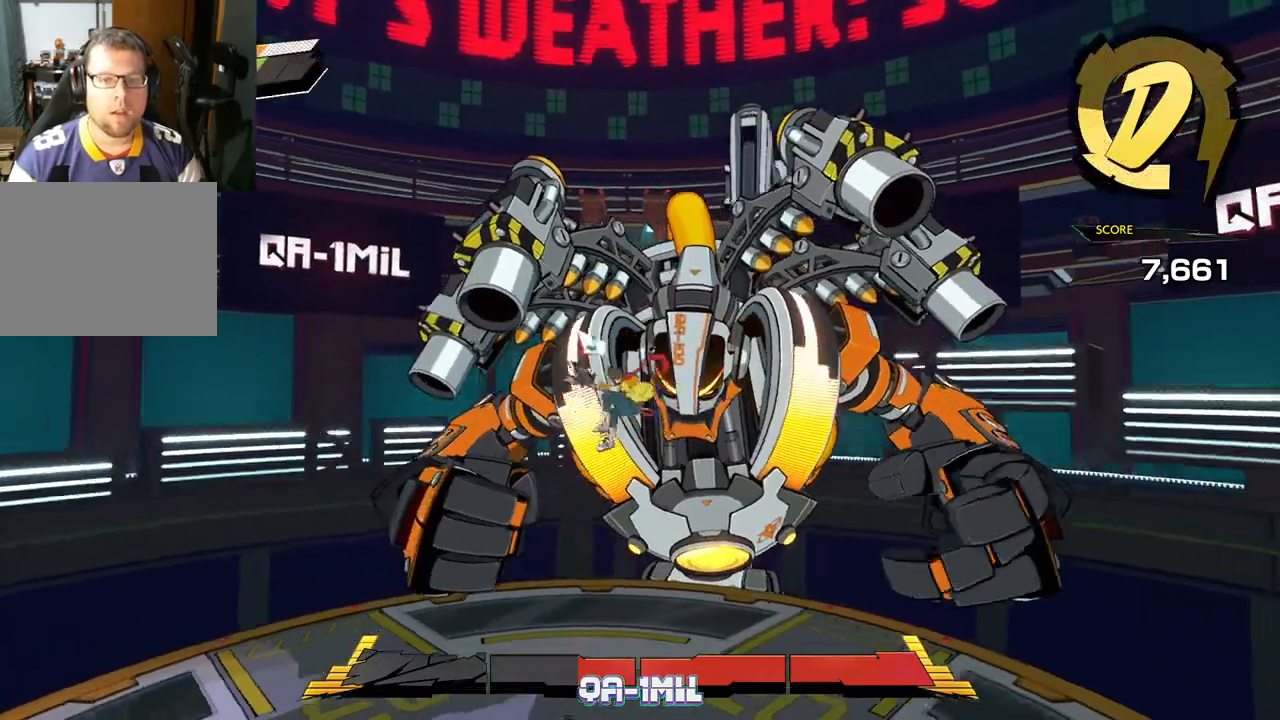
{"buttons": [], "left_stick": "down-left", "right_stick": "center", "events": [[383, "right_stick", "center"]]}
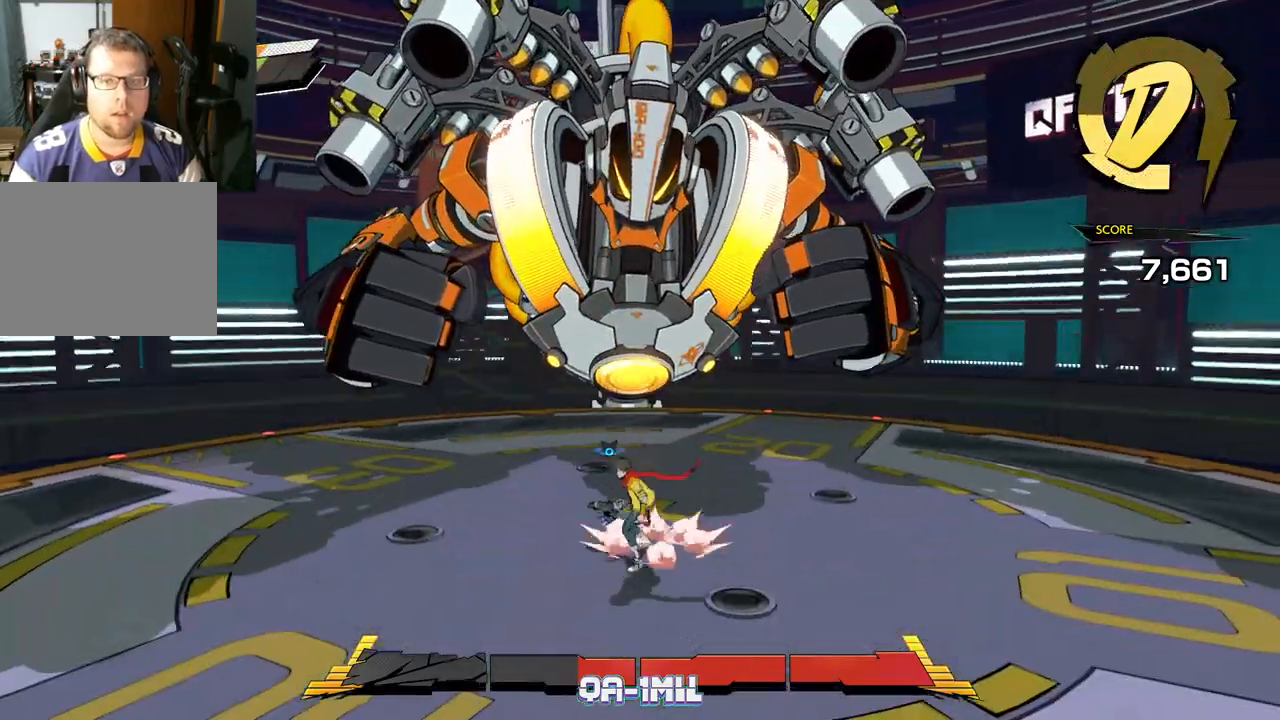
{"buttons": [], "left_stick": "up-left", "right_stick": "right", "events": [[67, "left_stick", "left"], [200, "left_stick", "up-left"], [233, "right_stick", "right"]]}
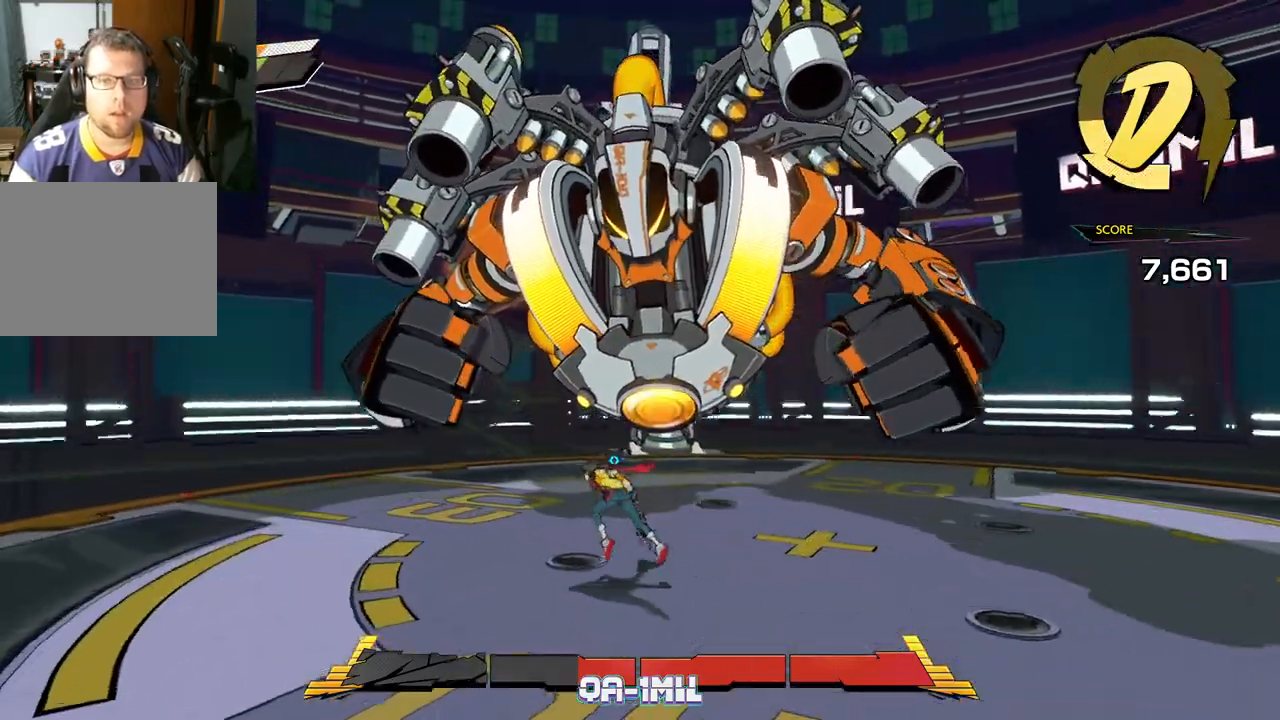
{"buttons": [], "left_stick": "down-left", "right_stick": "center", "events": [[250, "left_stick", "down-left"], [483, "right_stick", "center"]]}
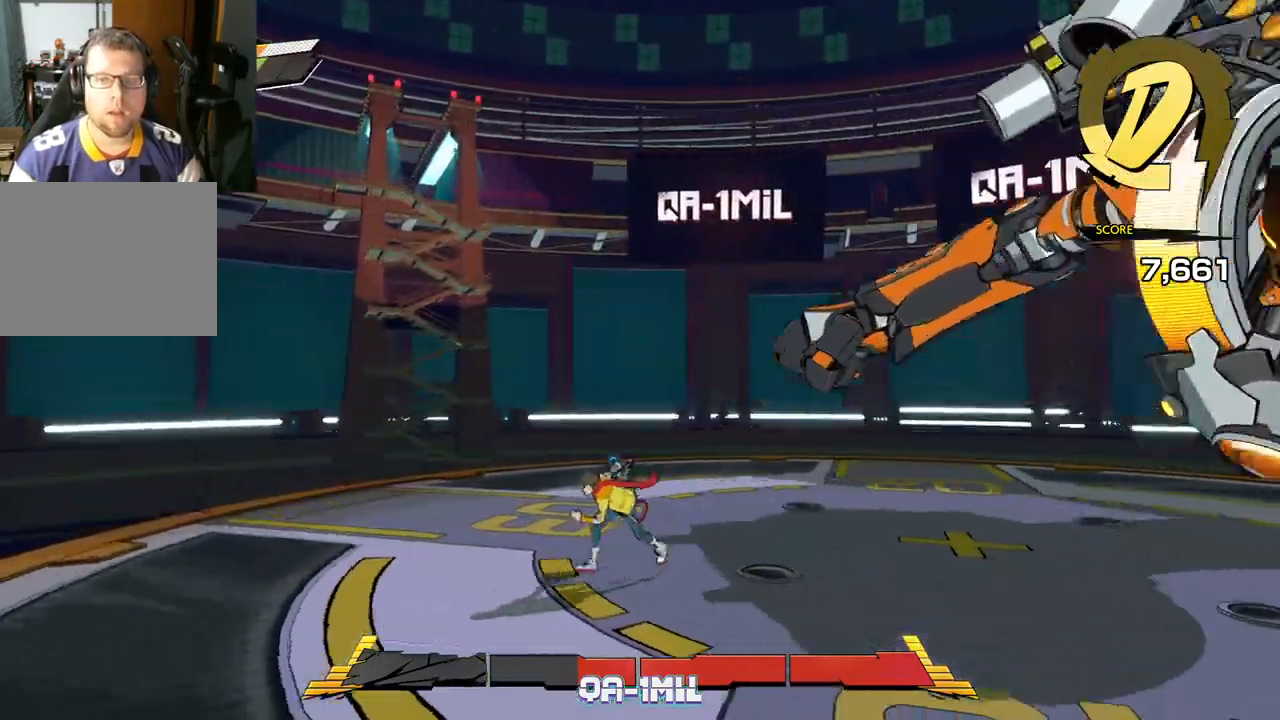
{"buttons": [], "left_stick": "up-right", "right_stick": "right", "events": [[100, "left_stick", "up-left"], [133, "right_stick", "right"], [300, "left_stick", "up-right"]]}
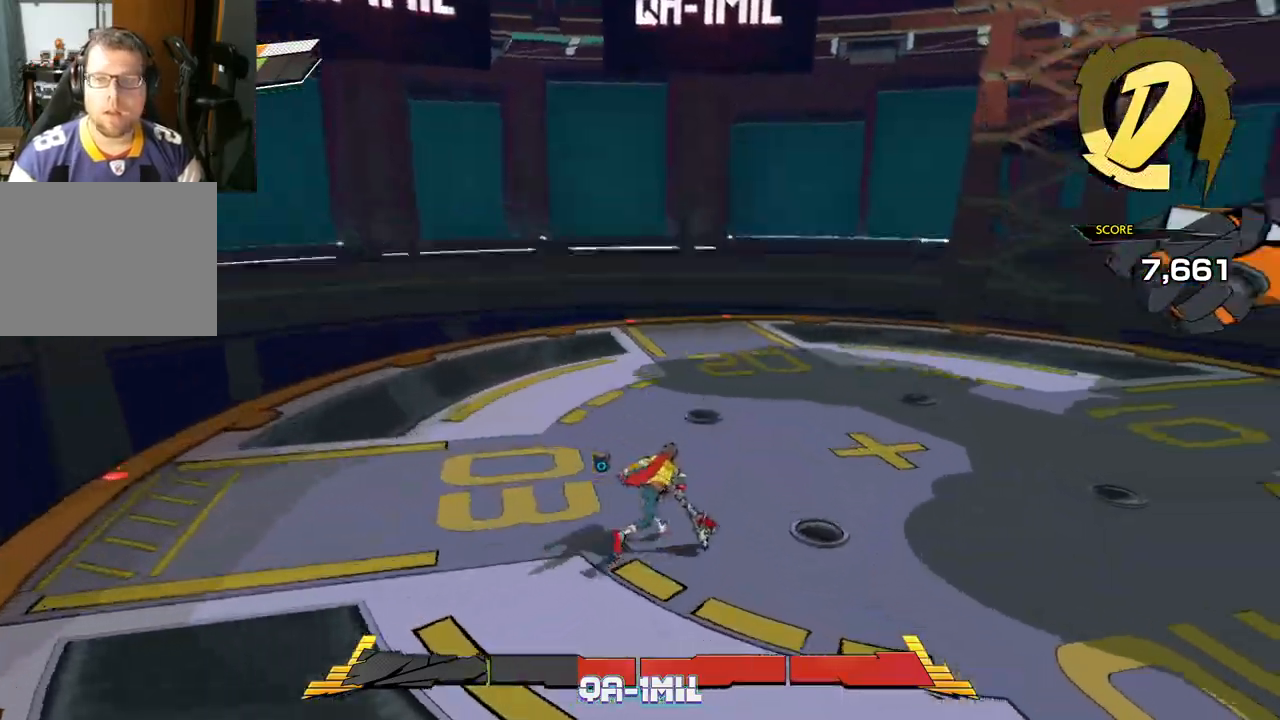
{"buttons": [], "left_stick": "up-left", "right_stick": "right", "events": [[267, "R1", "down"], [317, "left_stick", "up"], [333, "R1", "up"], [450, "left_stick", "up-left"]]}
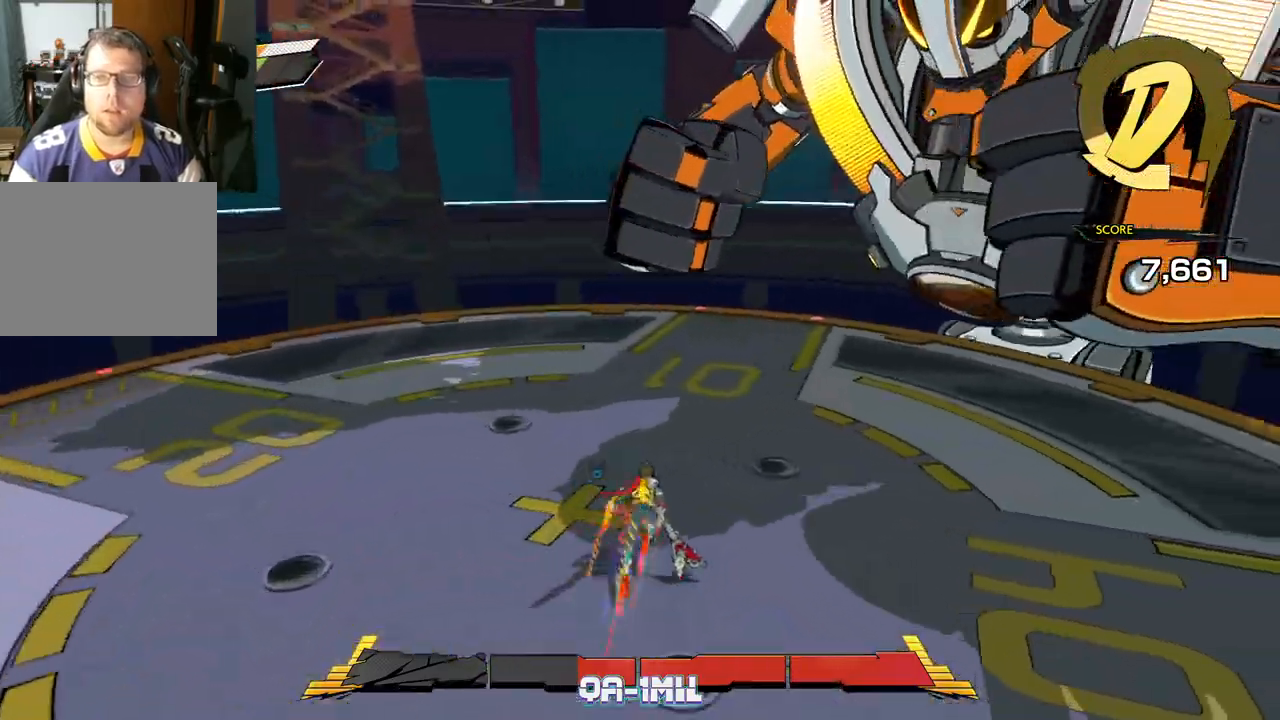
{"buttons": [], "left_stick": "up-left", "right_stick": "center", "events": [[450, "right_stick", "center"]]}
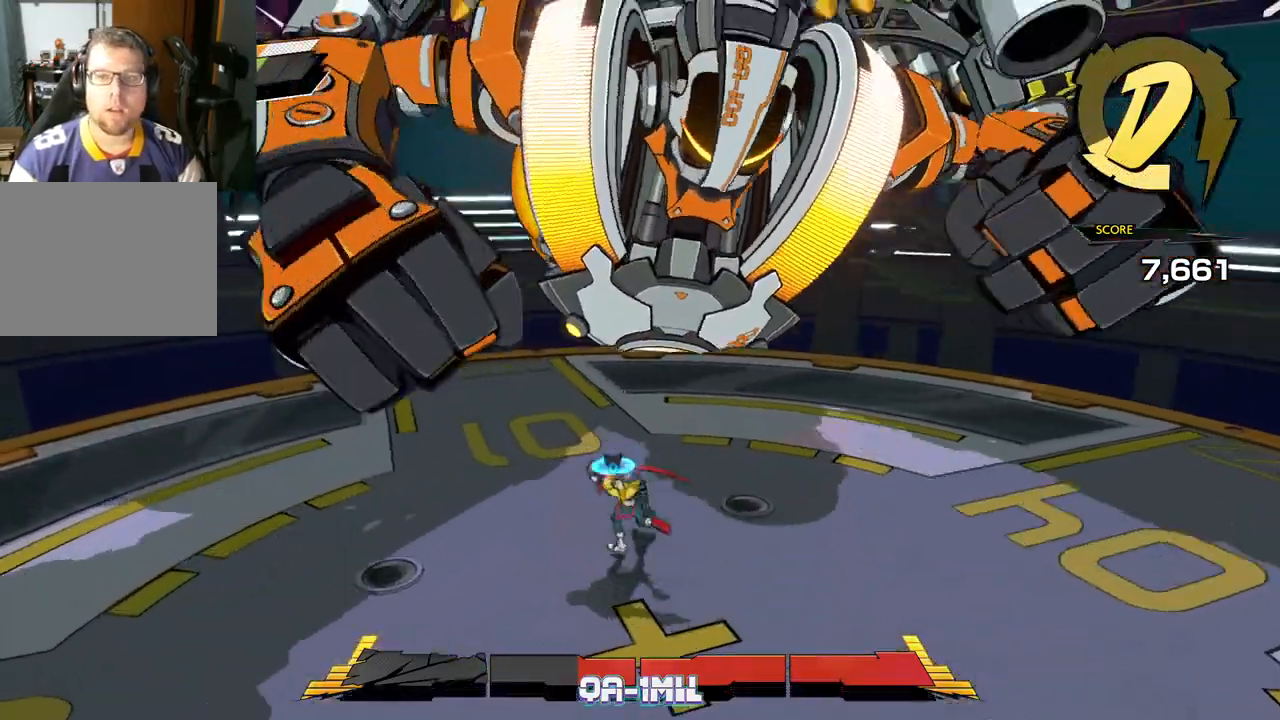
{"buttons": [], "left_stick": "up-left", "right_stick": "center", "events": []}
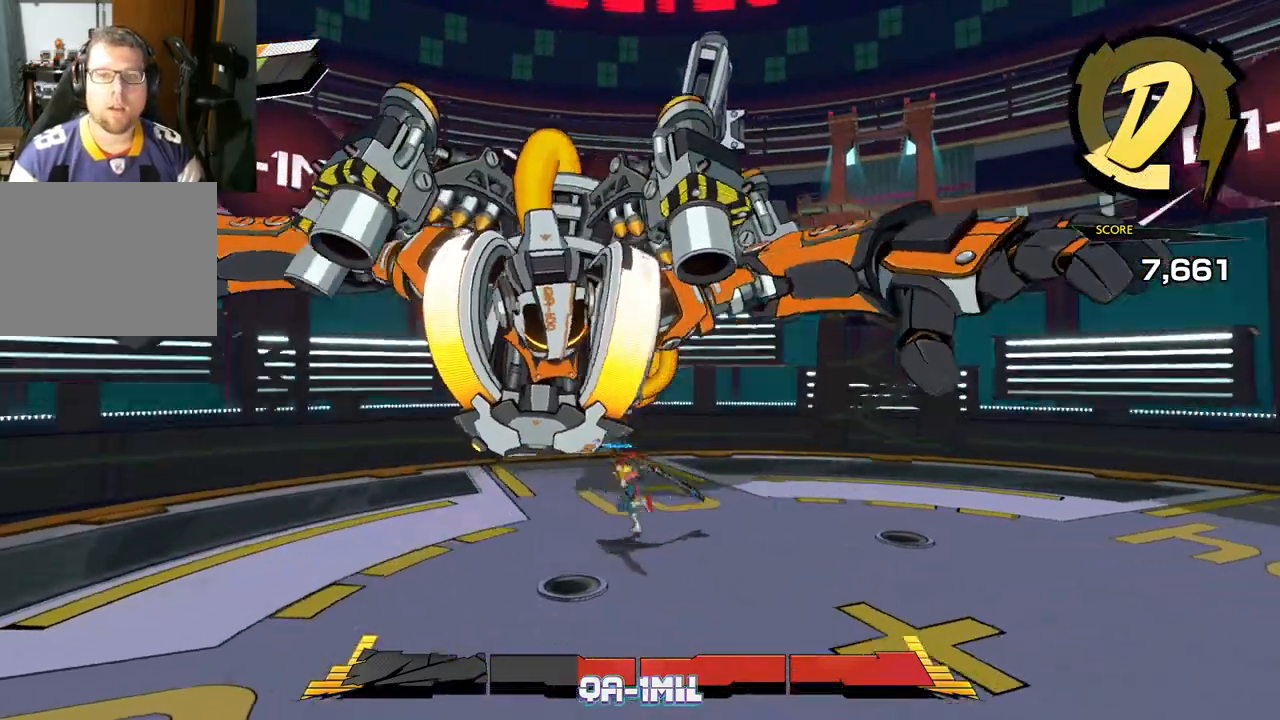
{"buttons": ["A"], "left_stick": "center", "right_stick": "center", "events": [[100, "left_stick", "center"], [483, "A", "down"]]}
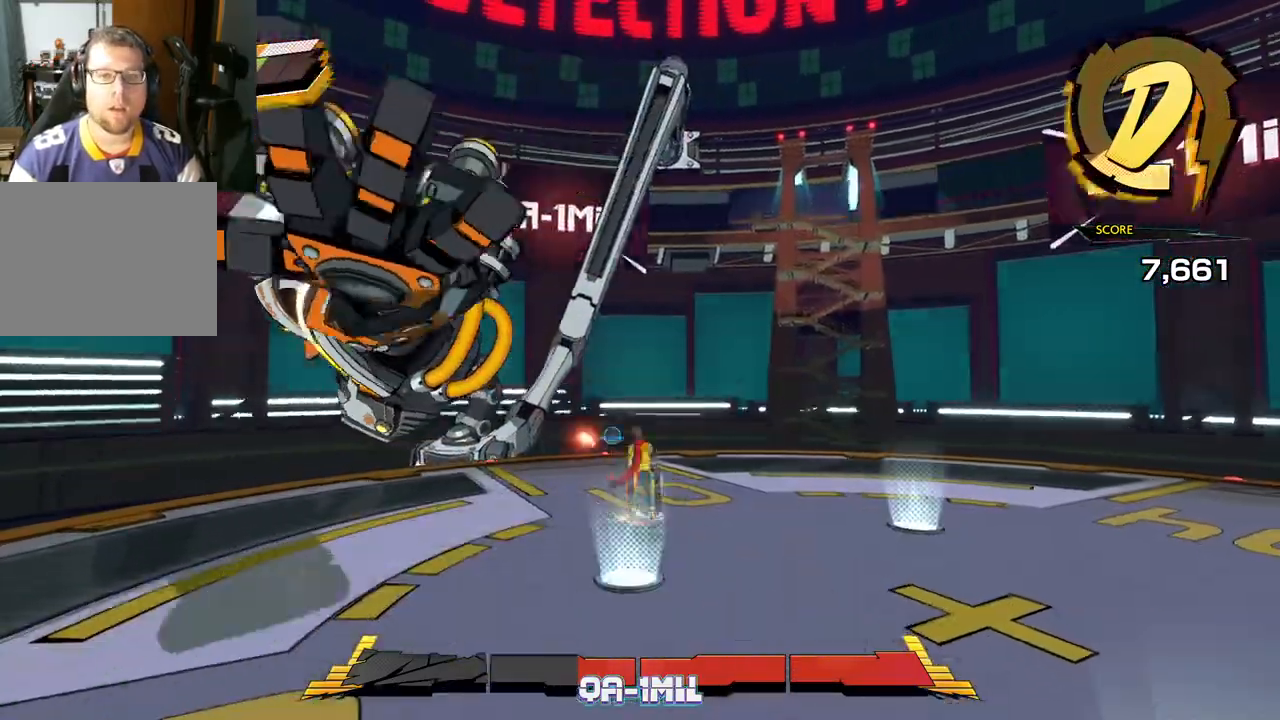
{"buttons": ["A"], "left_stick": "center", "right_stick": "center", "events": [[283, "A", "up"], [433, "A", "down"]]}
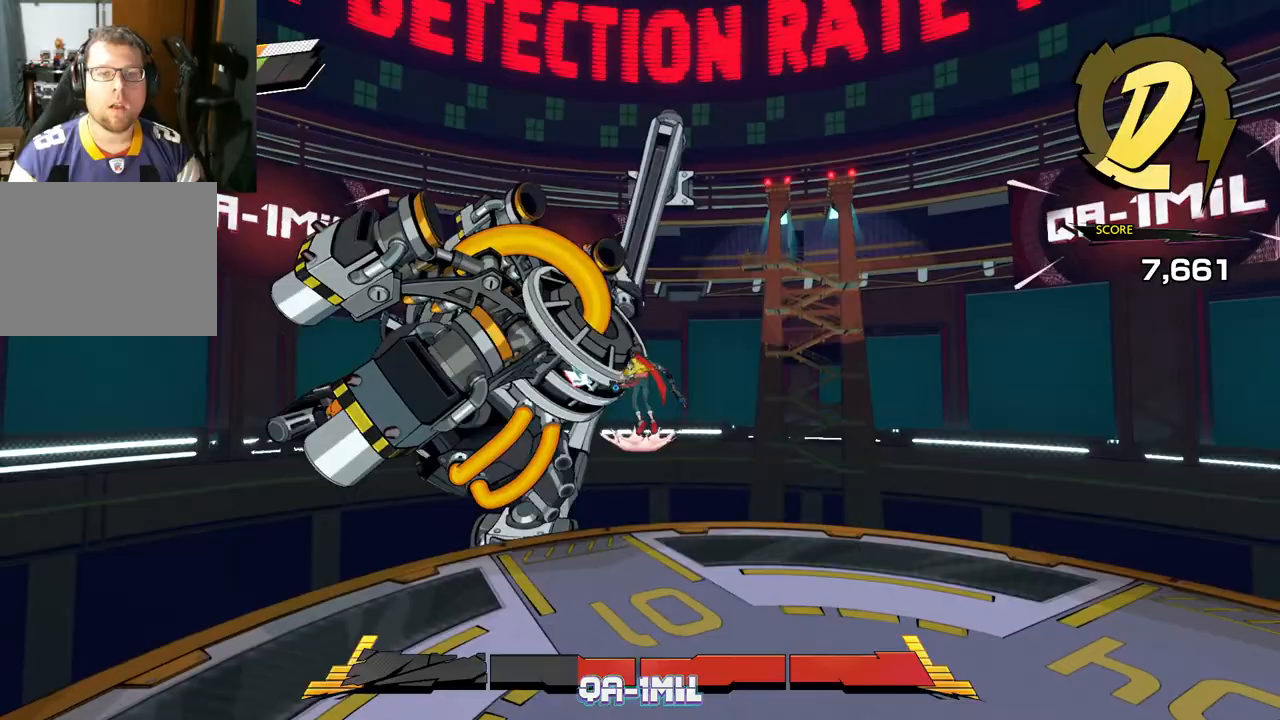
{"buttons": ["A"], "left_stick": "down-left", "right_stick": "center", "events": [[317, "left_stick", "left"], [400, "left_stick", "down-left"]]}
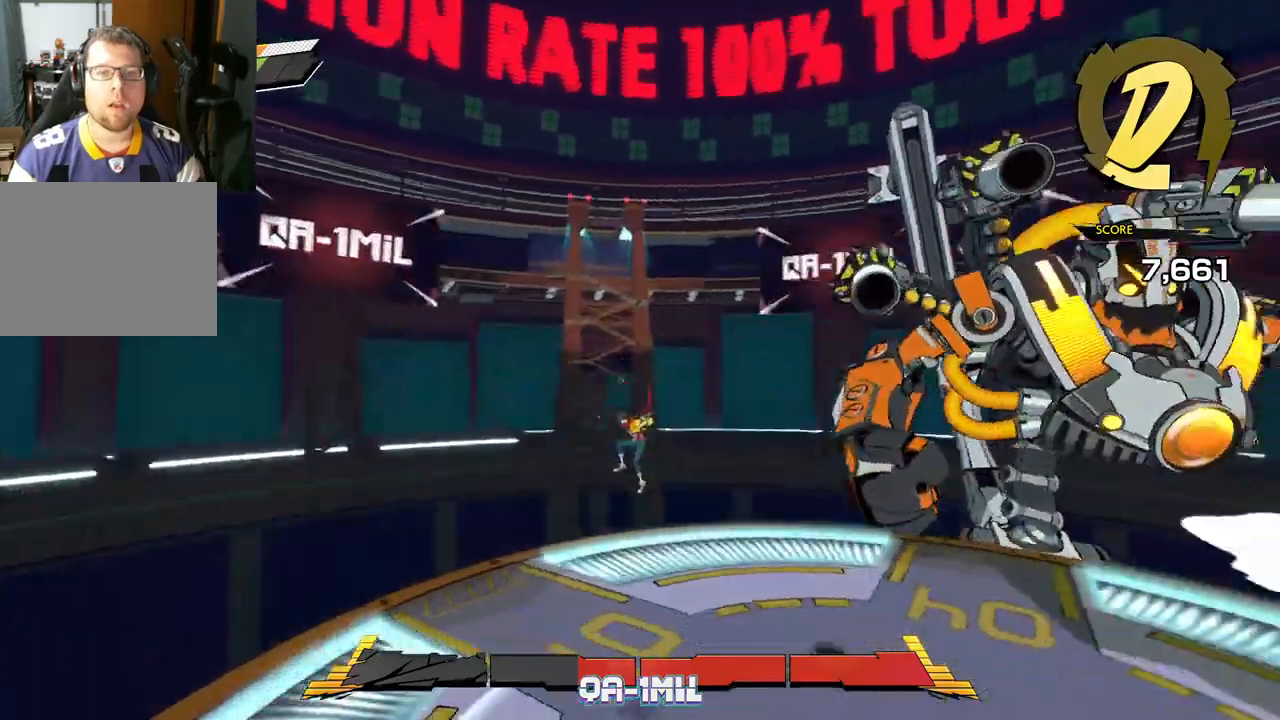
{"buttons": [], "left_stick": "up-right", "right_stick": "center", "events": [[50, "A", "up"], [50, "left_stick", "down-right"], [200, "left_stick", "right"], [333, "left_stick", "up-right"], [367, "R1", "down"], [500, "R1", "up"]]}
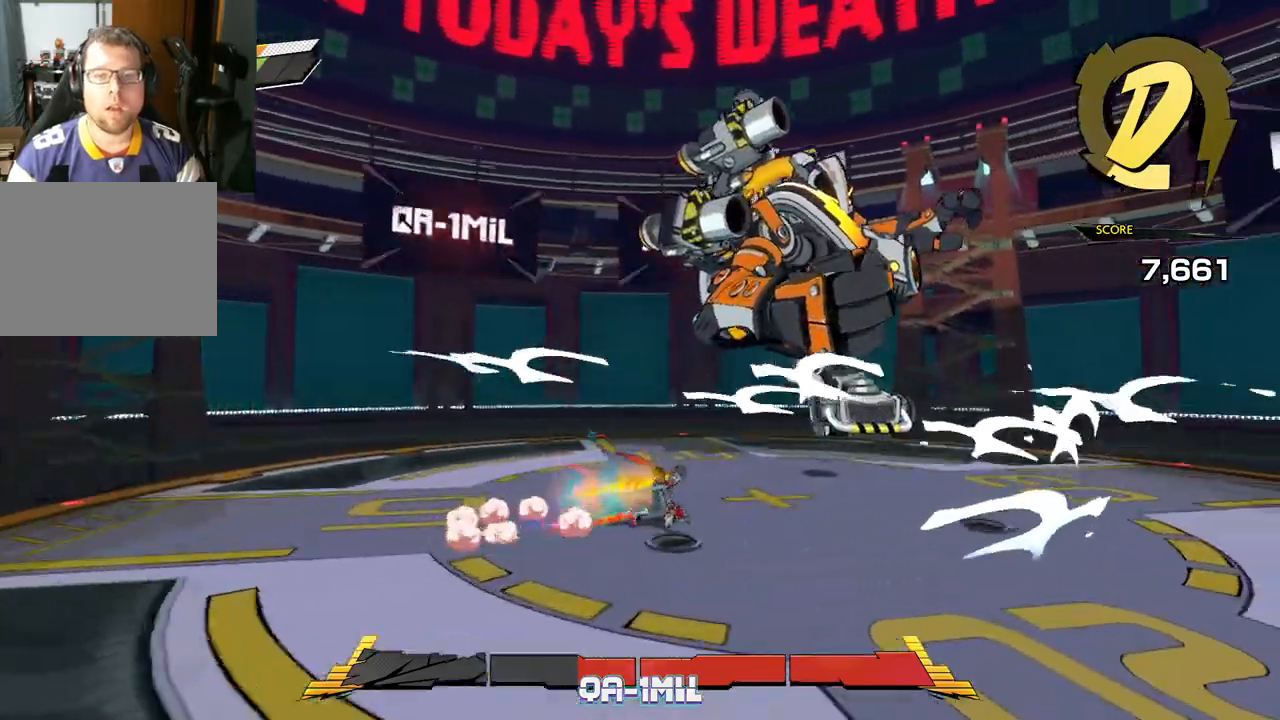
{"buttons": [], "left_stick": "up-right", "right_stick": "center", "events": [[283, "R1", "down"], [483, "R1", "up"]]}
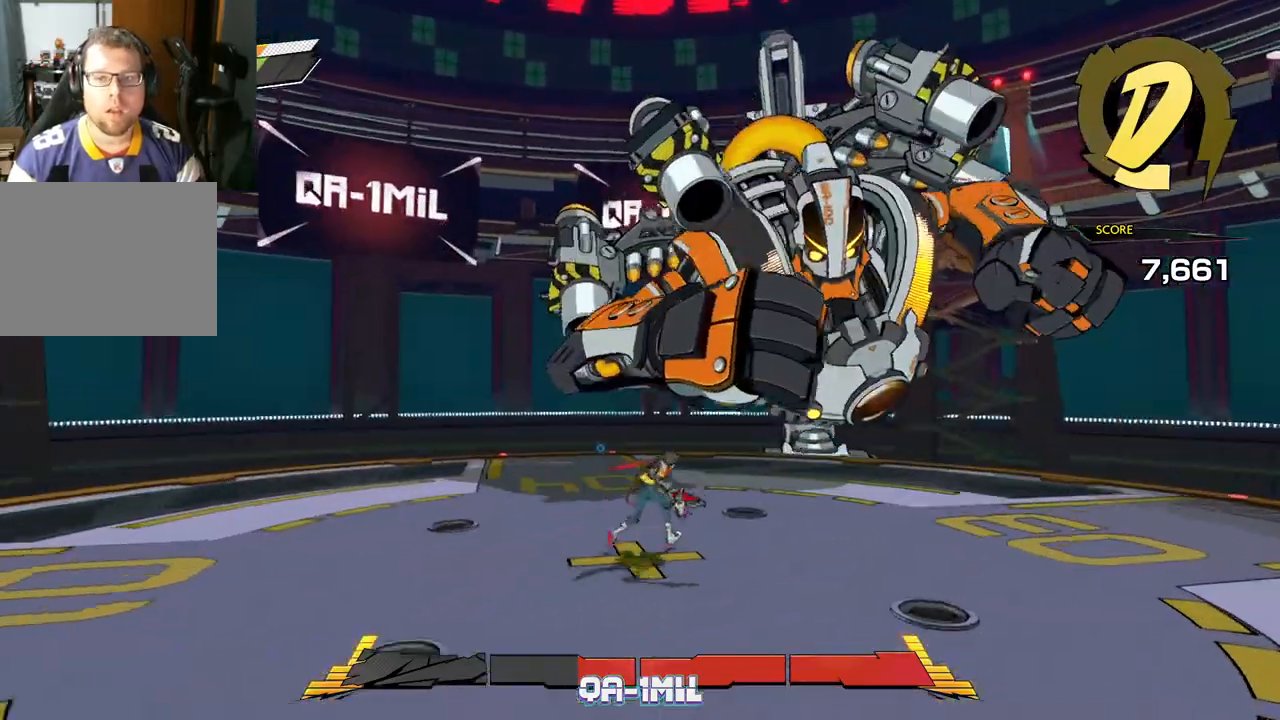
{"buttons": [], "left_stick": "up-left", "right_stick": "center", "events": [[33, "left_stick", "up"], [217, "left_stick", "up-left"]]}
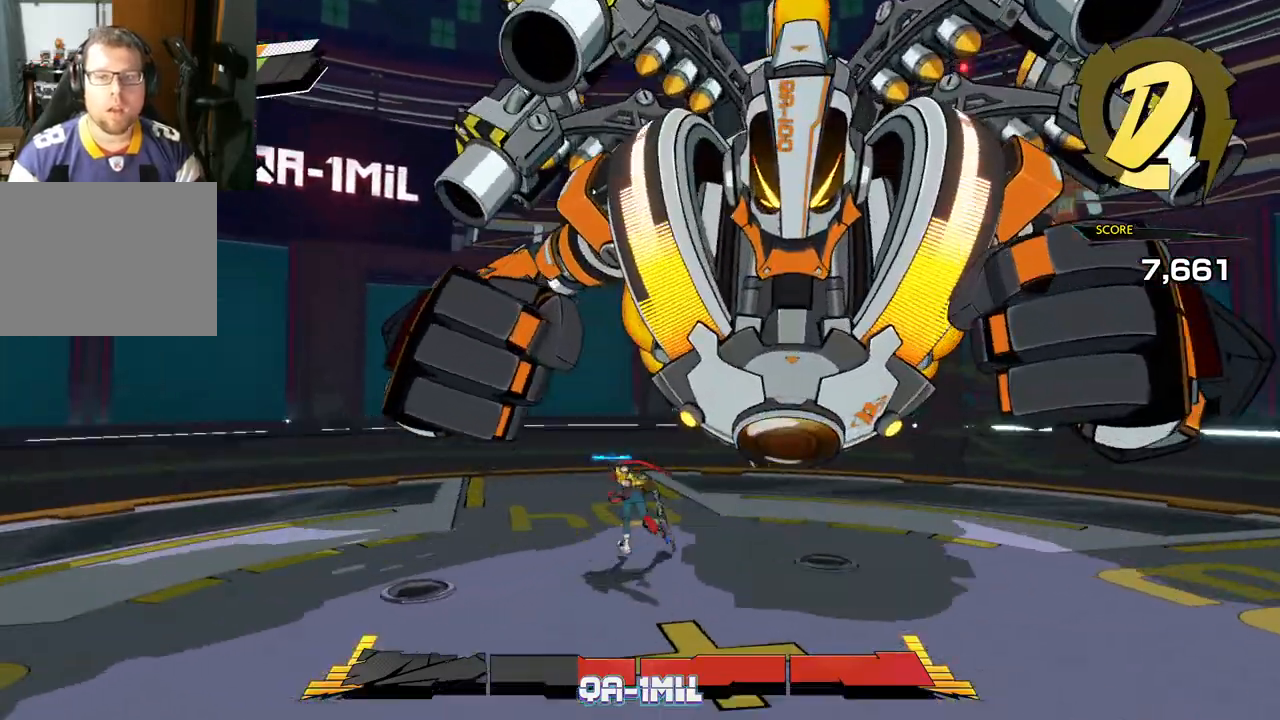
{"buttons": ["X"], "left_stick": "up-left", "right_stick": "center", "events": [[167, "A", "down"], [383, "A", "up"], [483, "X", "down"]]}
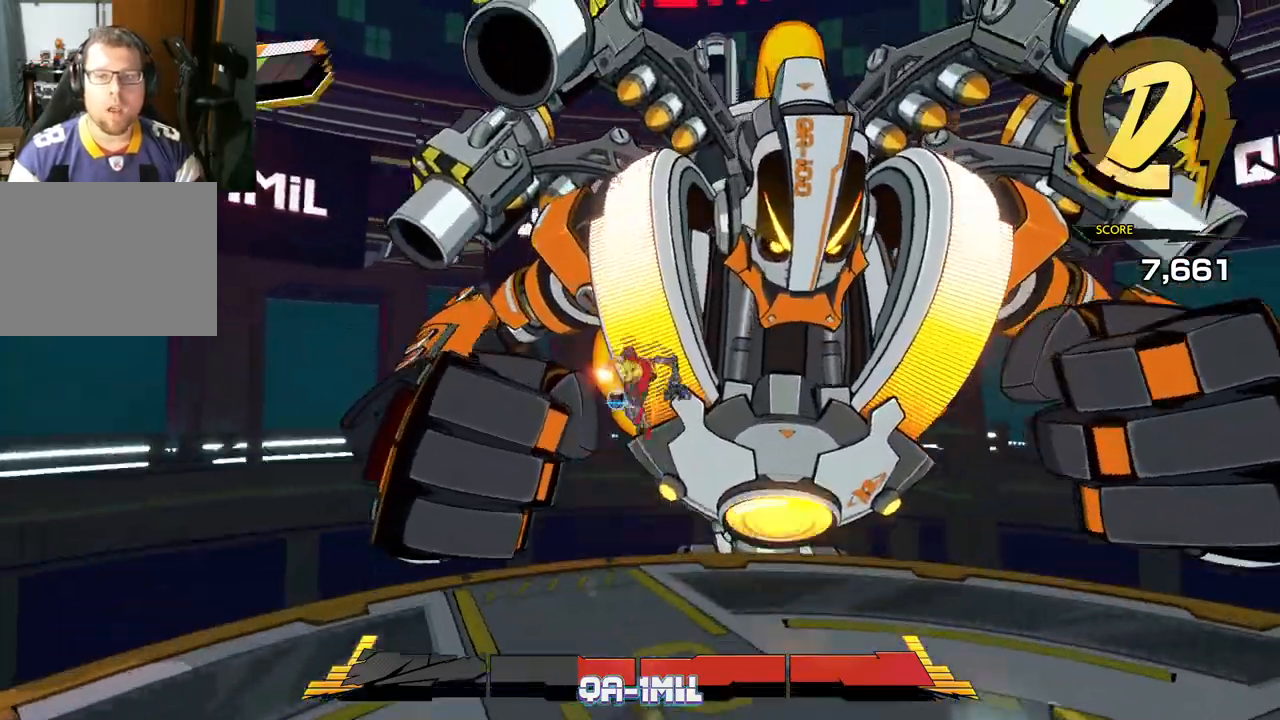
{"buttons": [], "left_stick": "up-left", "right_stick": "center", "events": [[67, "X", "up"], [150, "X", "down"], [267, "X", "up"], [367, "X", "down"], [483, "X", "up"]]}
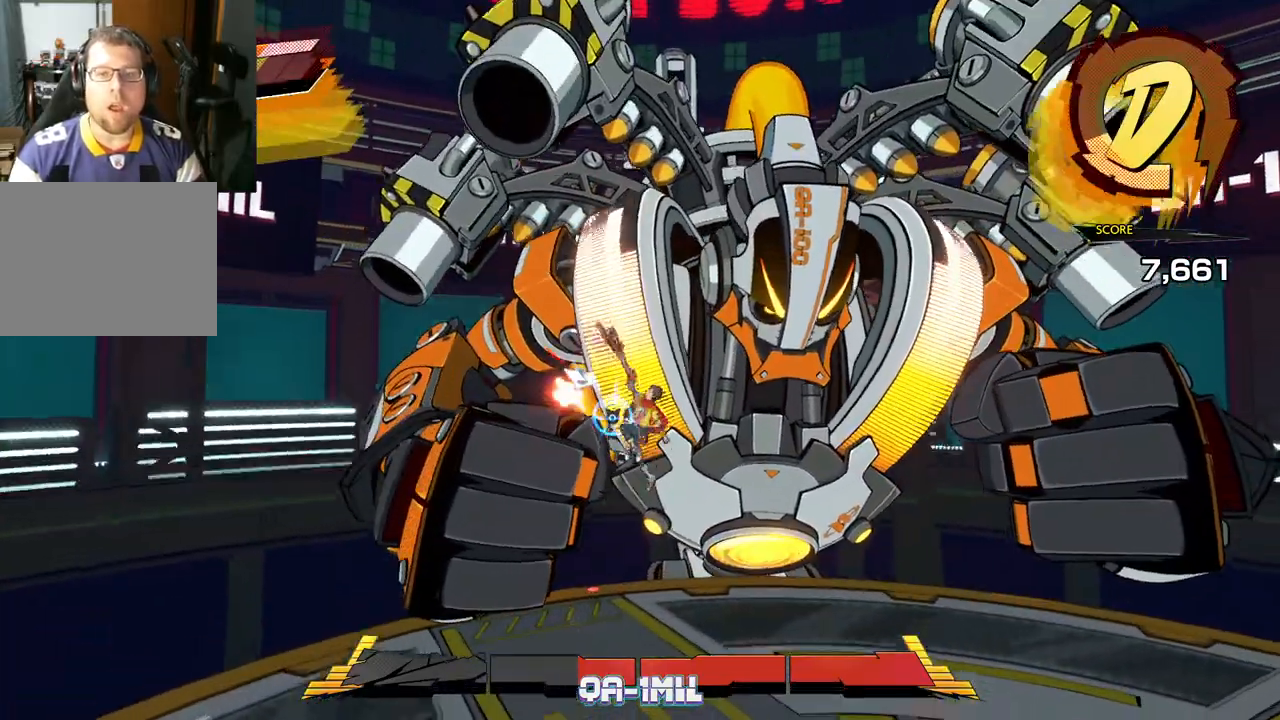
{"buttons": [], "left_stick": "left", "right_stick": "center", "events": [[67, "X", "down"], [167, "X", "up"], [450, "left_stick", "left"]]}
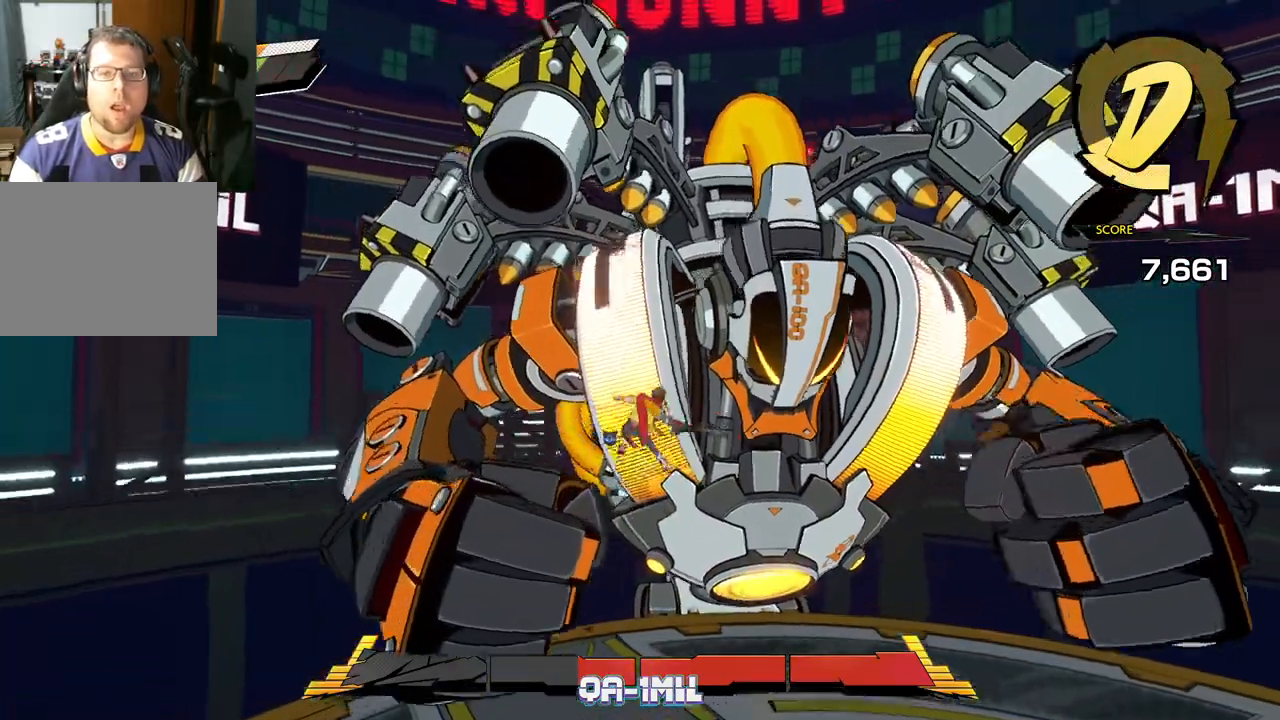
{"buttons": [], "left_stick": "up", "right_stick": "center", "events": [[283, "left_stick", "up"], [333, "X", "down"], [417, "X", "up"]]}
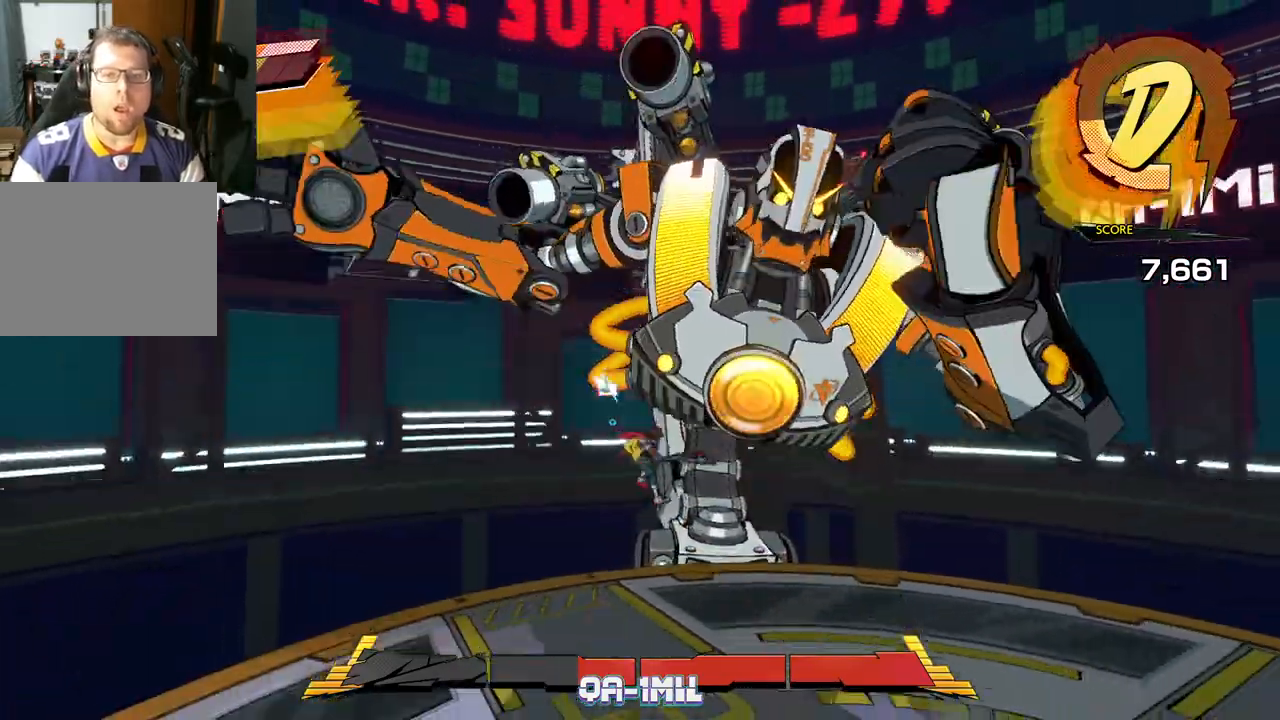
{"buttons": [], "left_stick": "down", "right_stick": "center", "events": [[67, "left_stick", "down-right"], [200, "left_stick", "down"]]}
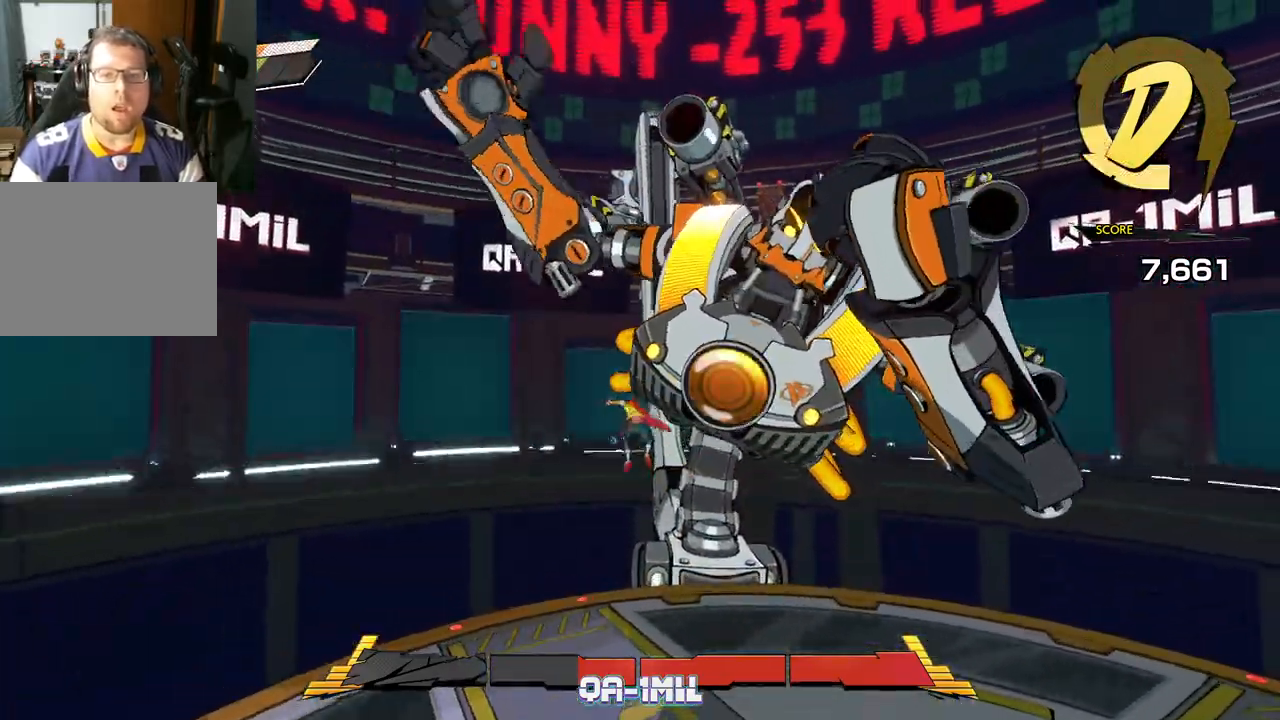
{"buttons": ["A", "R1"], "left_stick": "down", "right_stick": "center", "events": [[67, "A", "down"], [483, "R1", "down"]]}
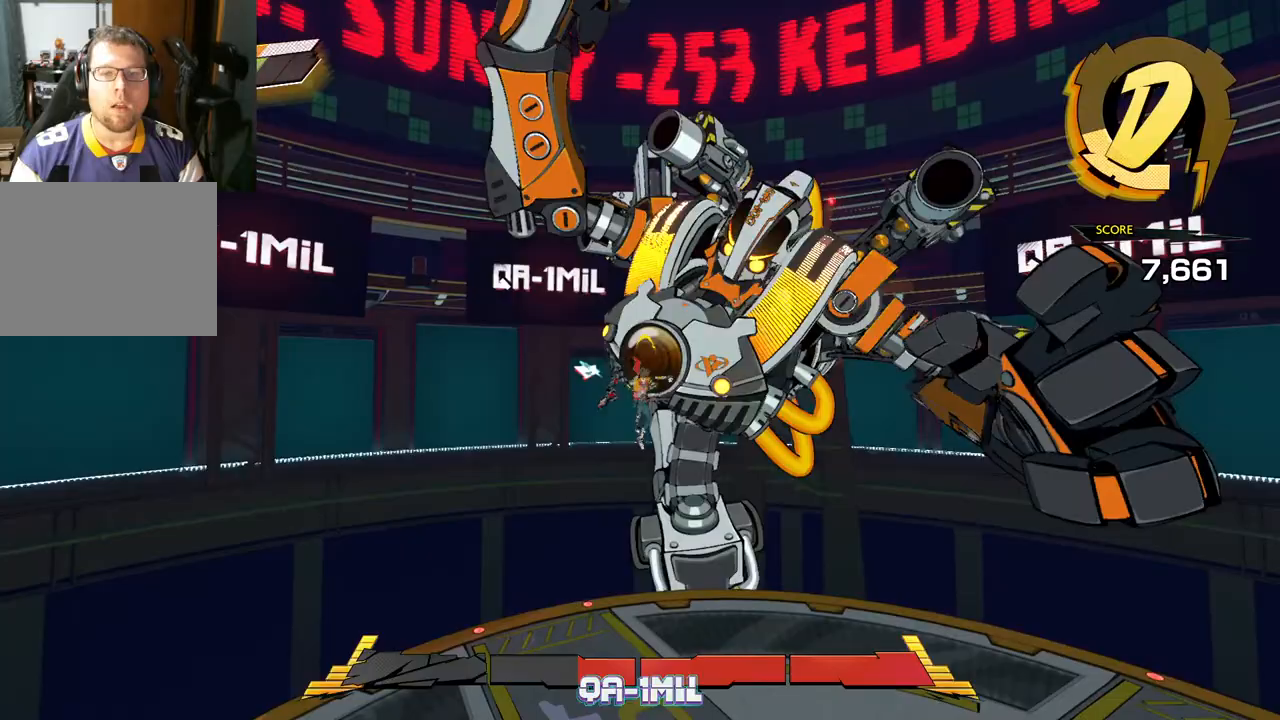
{"buttons": ["A"], "left_stick": "up", "right_stick": "center", "events": [[217, "R1", "up"], [217, "left_stick", "down-right"], [400, "left_stick", "up"]]}
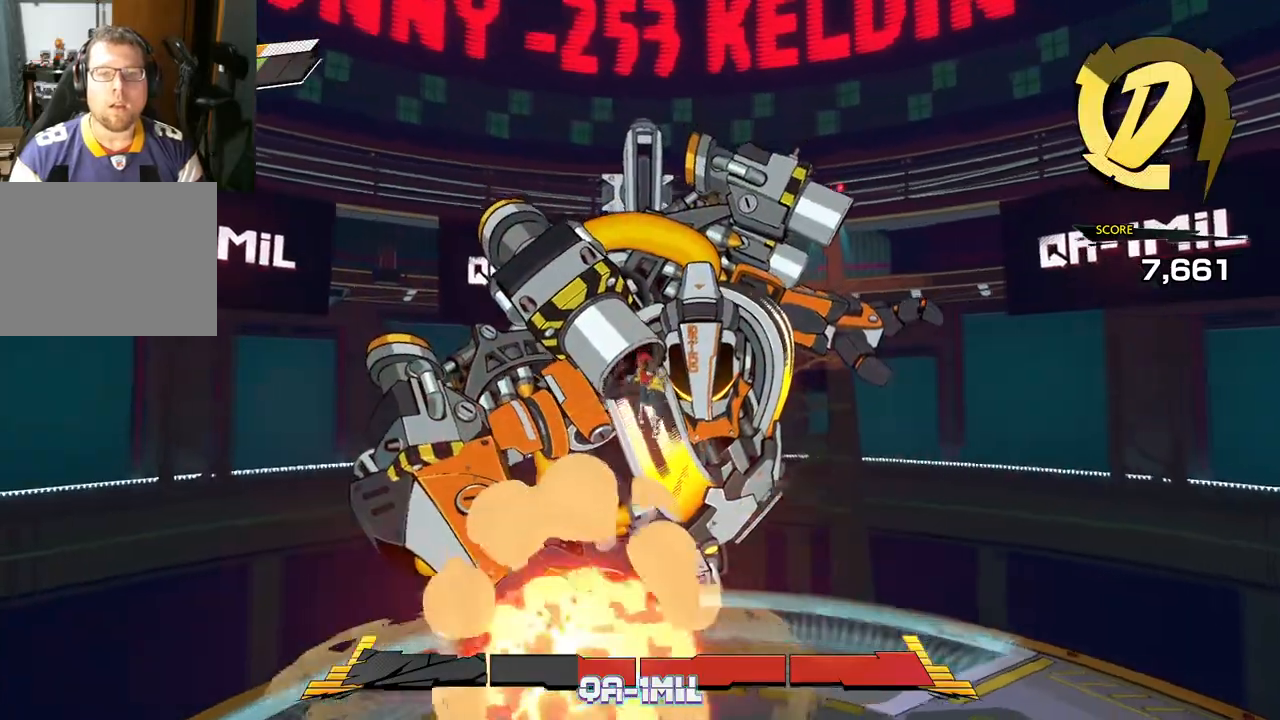
{"buttons": [], "left_stick": "up", "right_stick": "center", "events": [[50, "A", "up"], [133, "left_stick", "up-right"], [317, "left_stick", "up"]]}
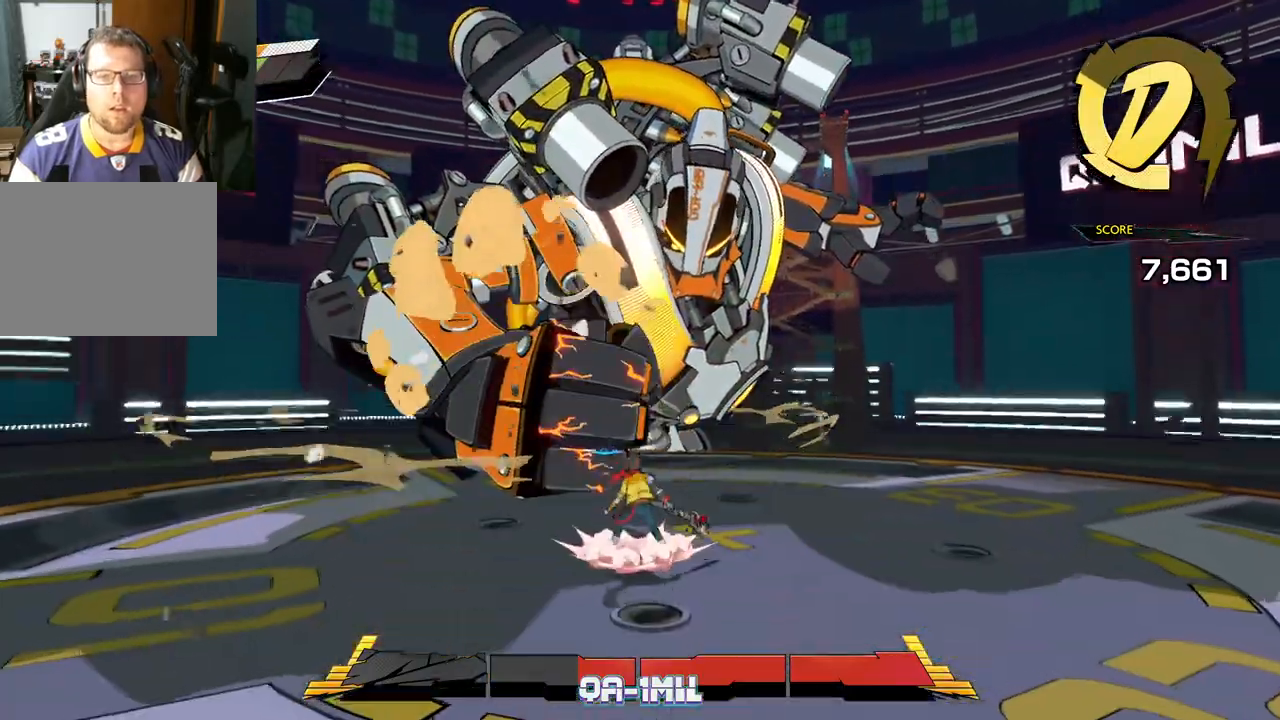
{"buttons": [], "left_stick": "up", "right_stick": "center", "events": []}
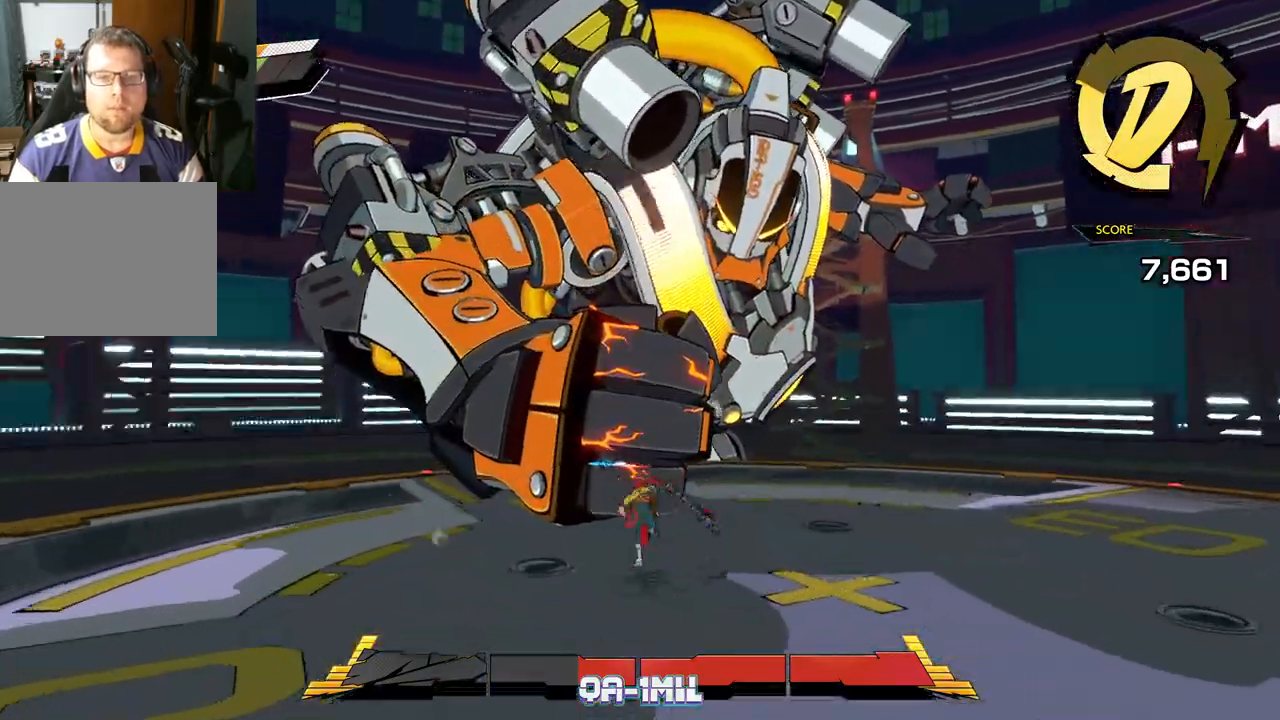
{"buttons": [], "left_stick": "center", "right_stick": "center", "events": [[167, "Y", "down"], [283, "left_stick", "center"], [317, "Y", "up"]]}
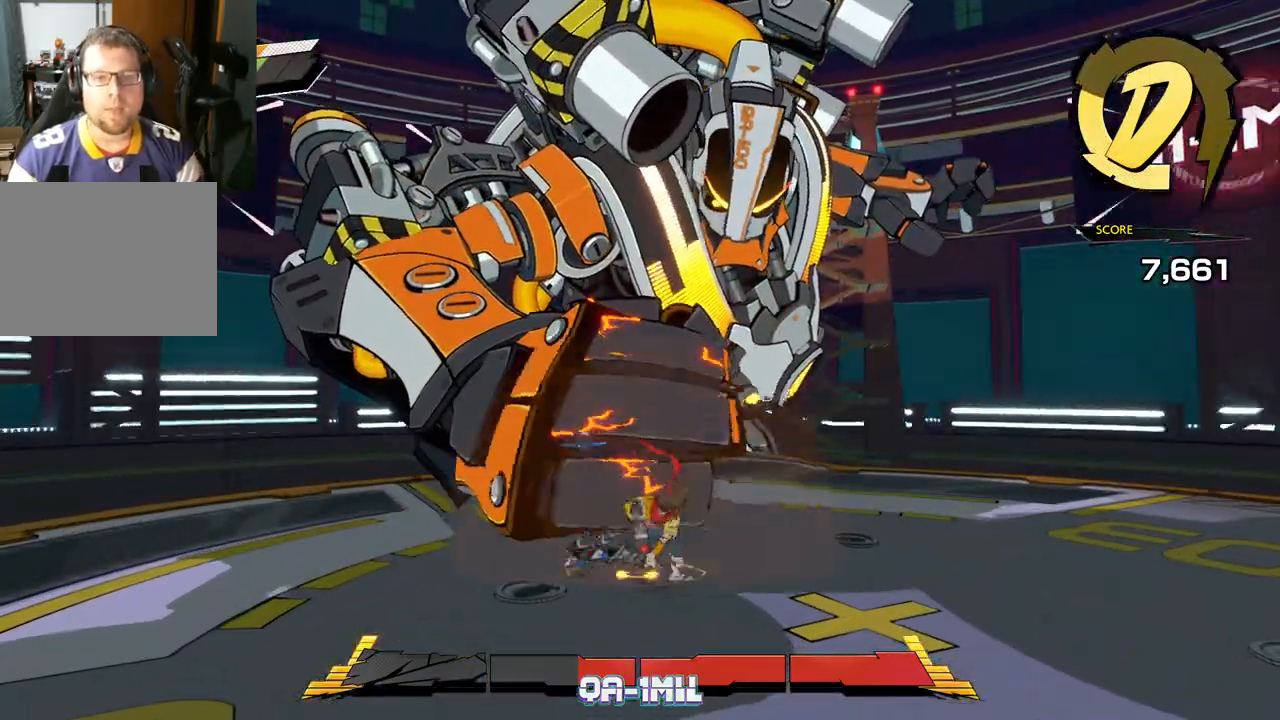
{"buttons": ["X"], "left_stick": "up", "right_stick": "center", "events": [[83, "left_stick", "up"], [450, "X", "down"]]}